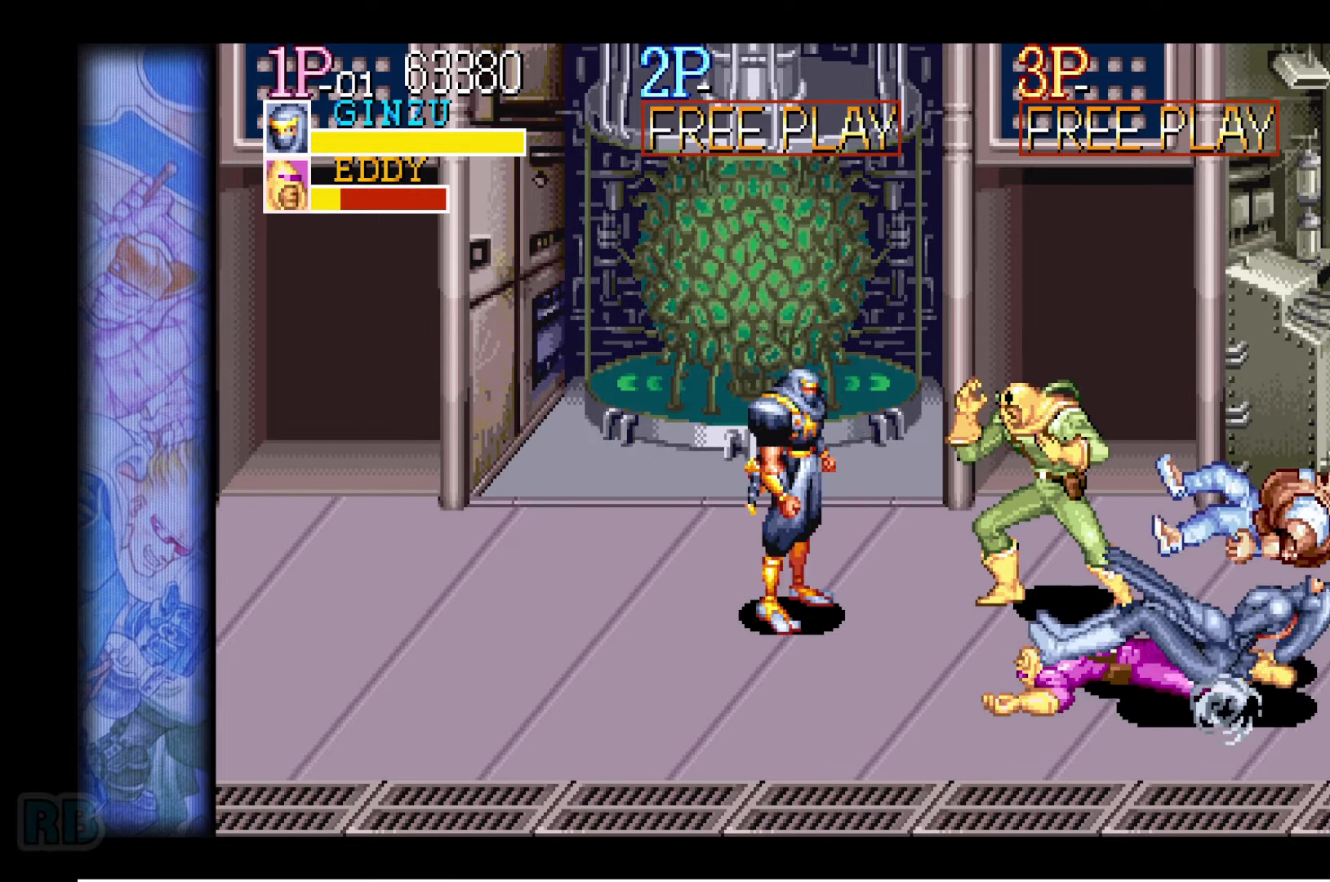
Gameplay with keyboard; each line is a JSON object with the keys held at the frame after it. "events" lists presses ("down") and releases ("up") of "1", "5", "b", "c", "down", "escape", "f1", "insert", "left", "n", "return", "right", "up", "v", "x" and "z" between this image and that frame as [ms after this image, input, new state], when the widget could be followed in between. No other keys are recorded. Mouse input is not recorded.
{"keys": [], "events": [[50, "z", "up"], [283, "z", "down"], [350, "z", "up"]]}
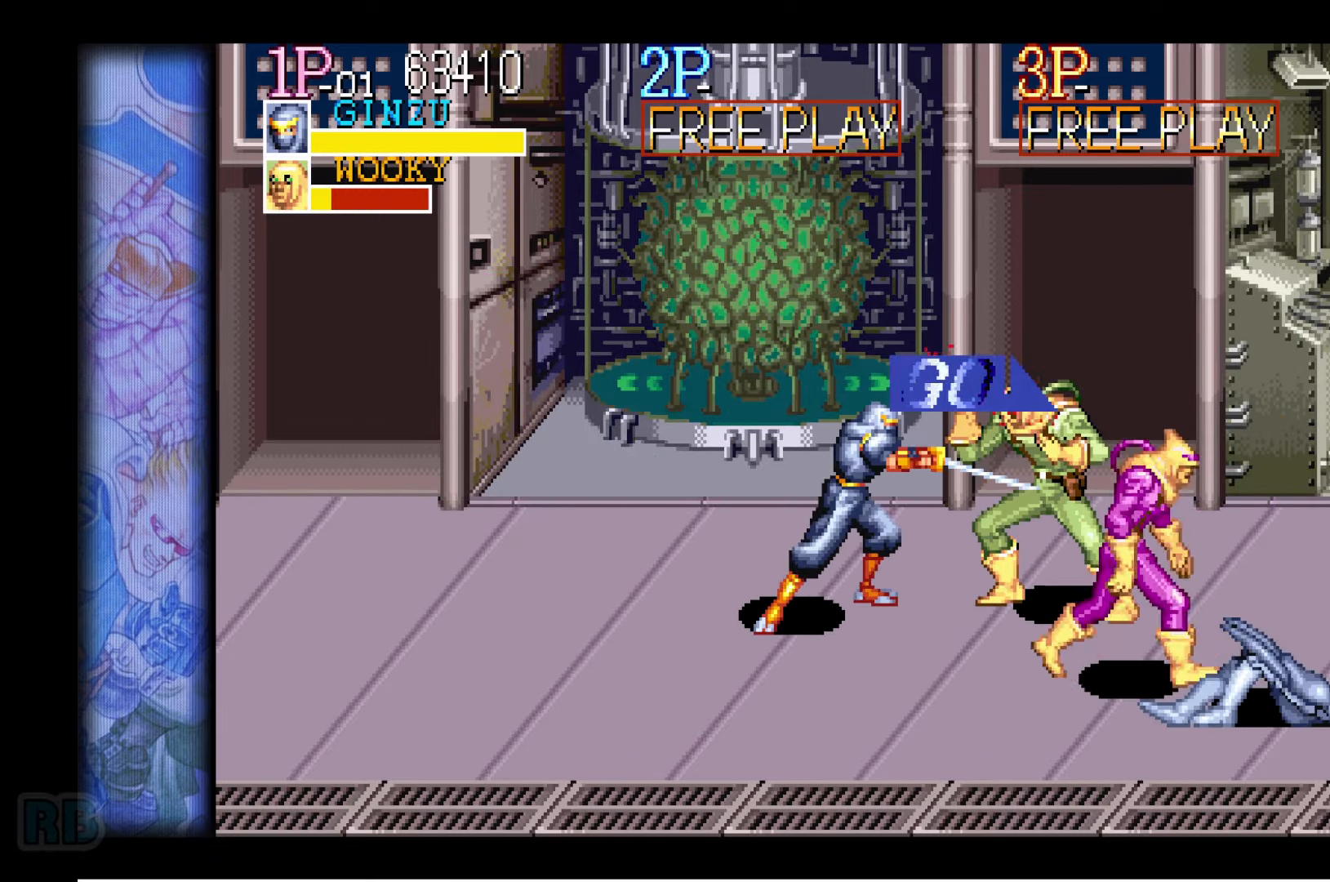
{"keys": ["z"], "events": [[100, "z", "down"], [167, "z", "up"], [317, "z", "down"], [383, "z", "up"], [467, "z", "down"]]}
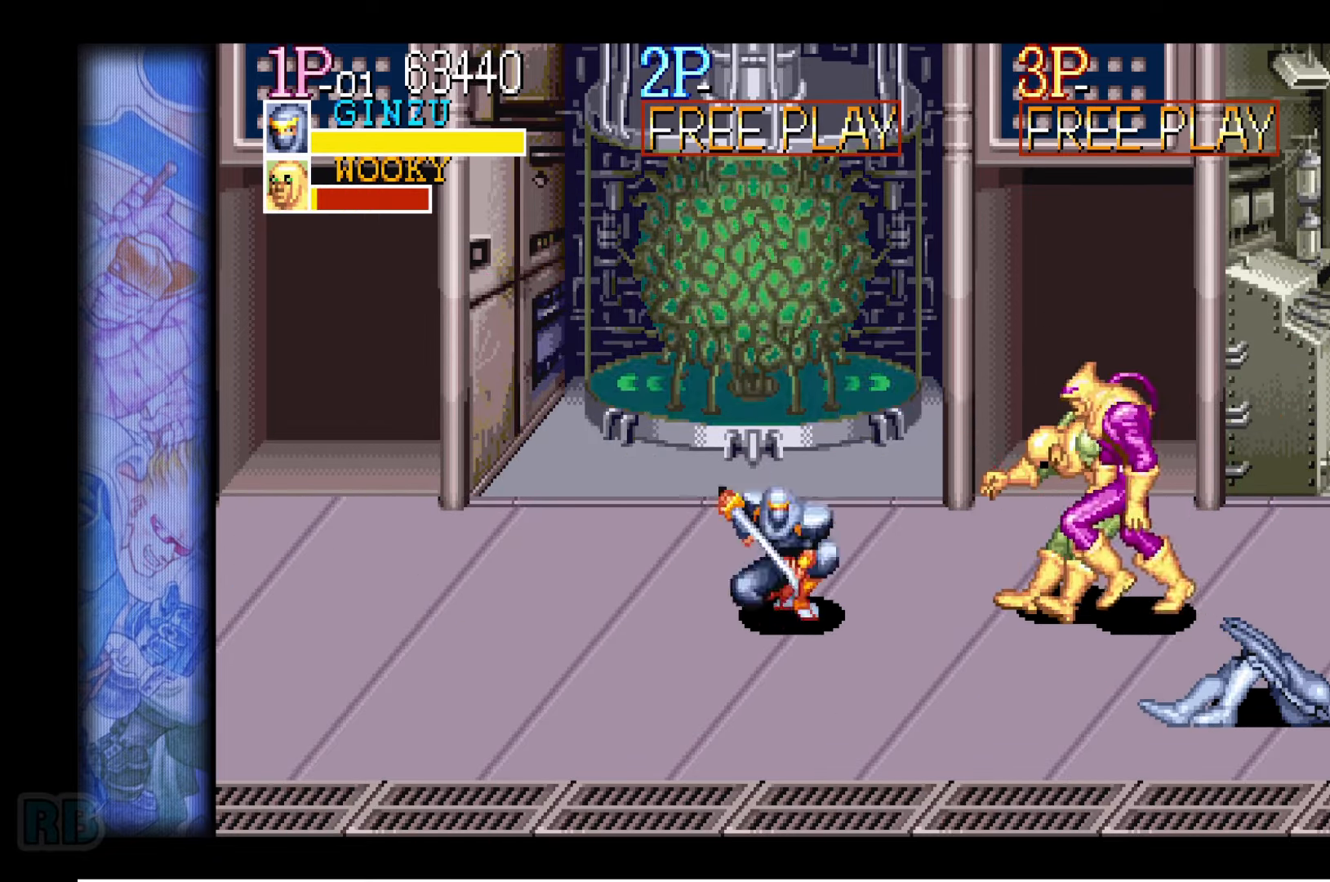
{"keys": [], "events": [[33, "z", "up"], [134, "z", "down"], [200, "z", "up"]]}
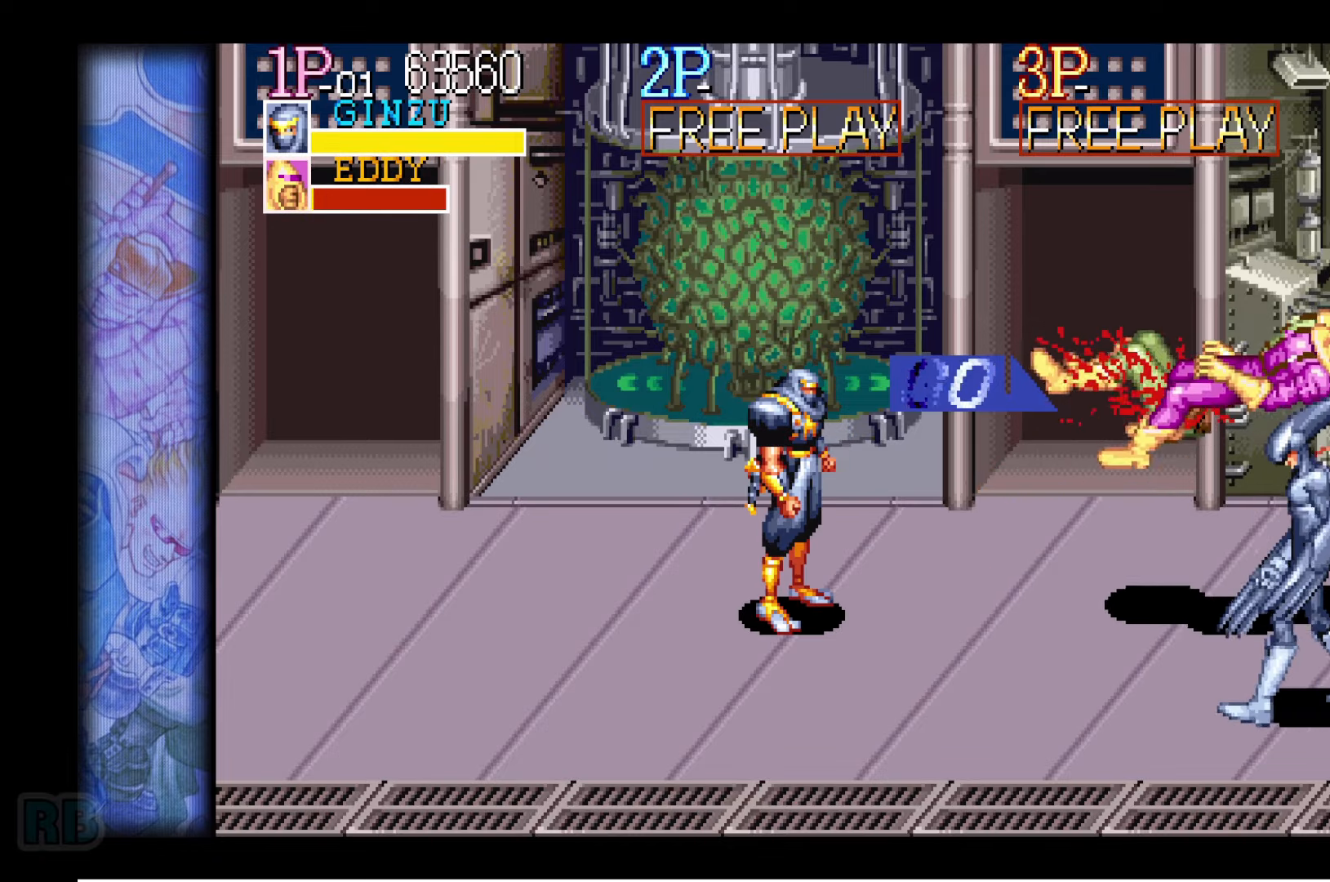
{"keys": ["down"], "events": [[17, "left", "down"], [67, "left", "up"], [117, "left", "down"], [200, "up", "down"], [384, "up", "up"], [400, "left", "up"], [484, "down", "down"]]}
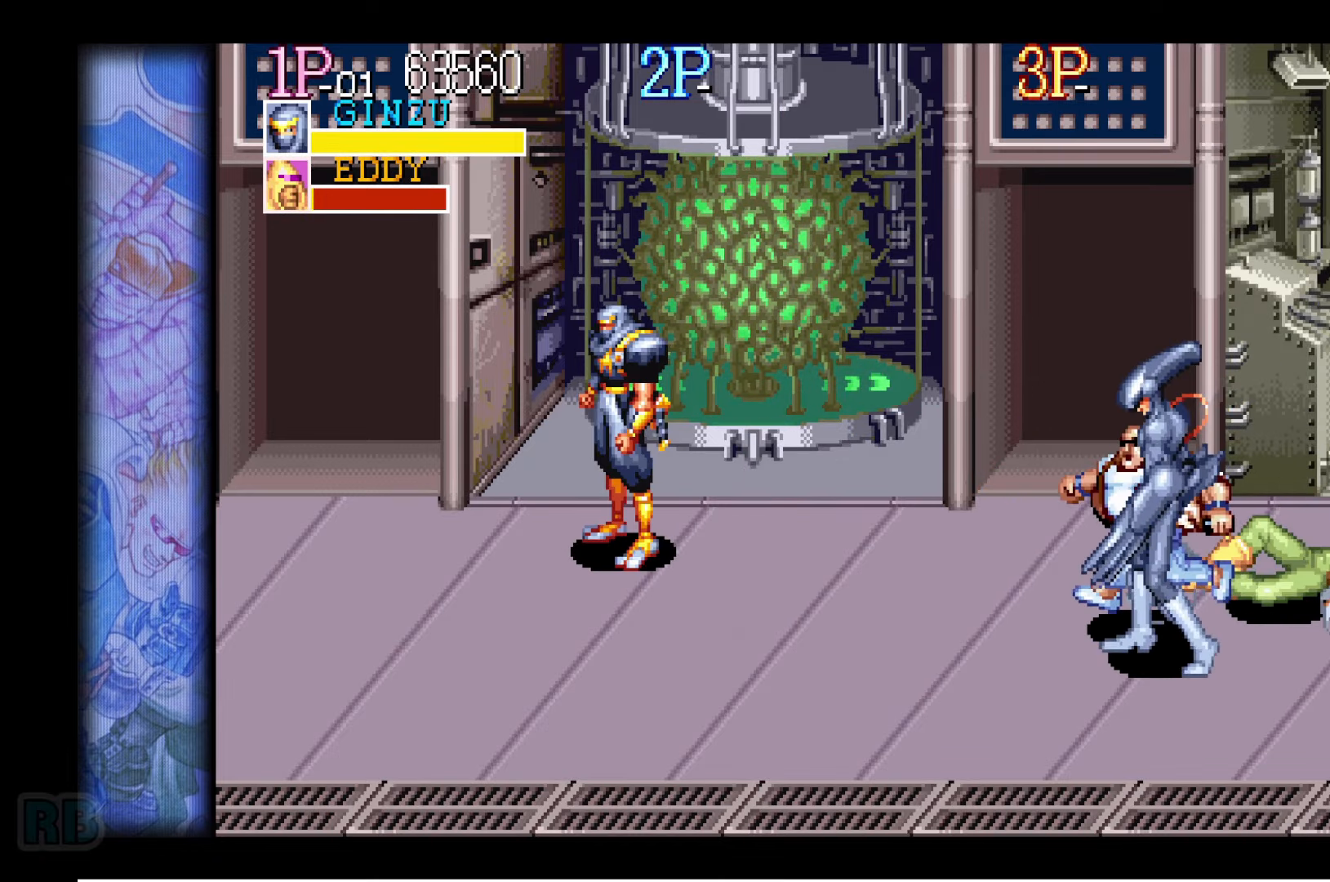
{"keys": ["right"], "events": [[17, "down", "up"], [50, "down", "down"], [384, "right", "down"], [467, "down", "up"]]}
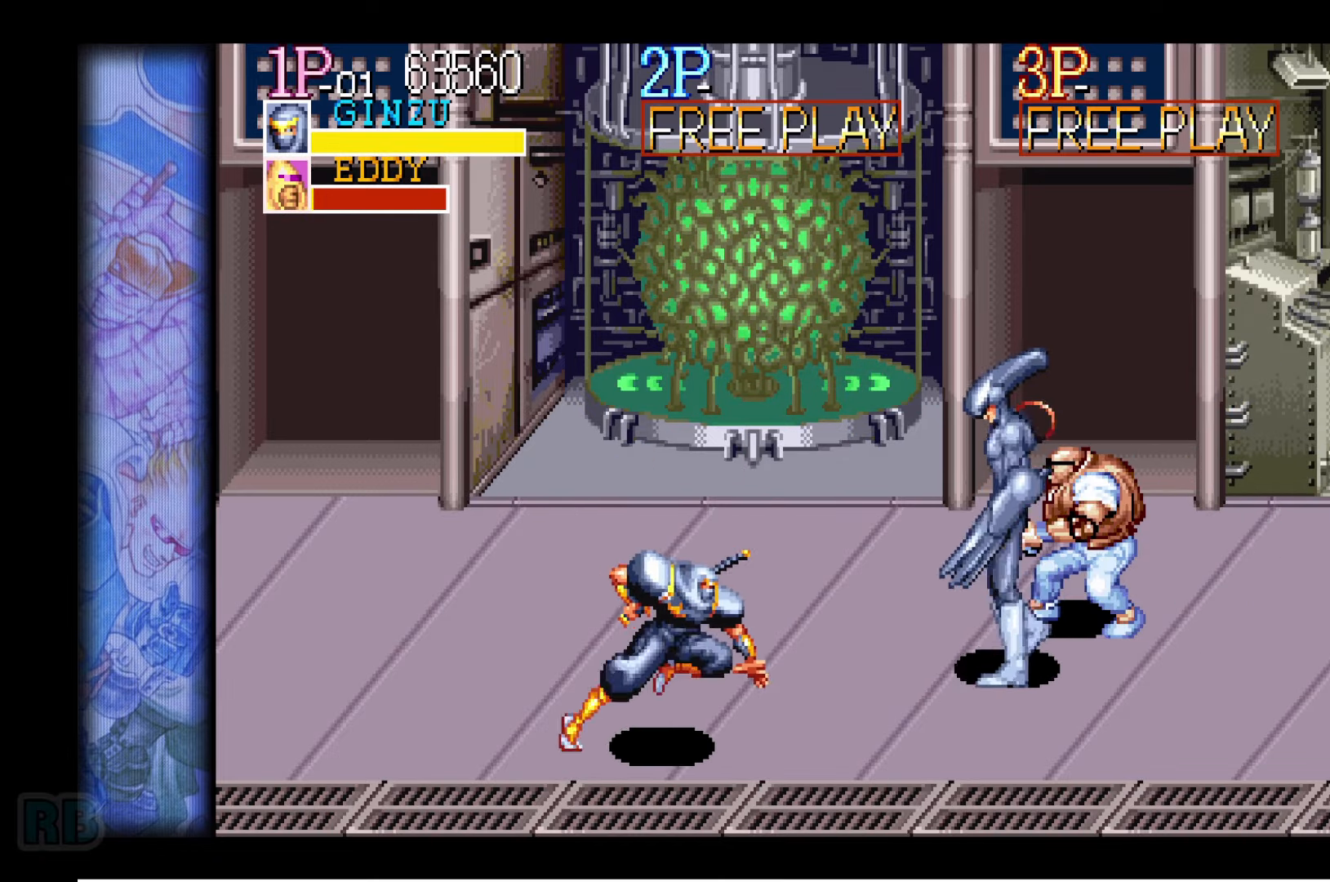
{"keys": [], "events": [[234, "right", "up"], [250, "z", "down"], [317, "z", "up"], [400, "z", "down"], [467, "z", "up"]]}
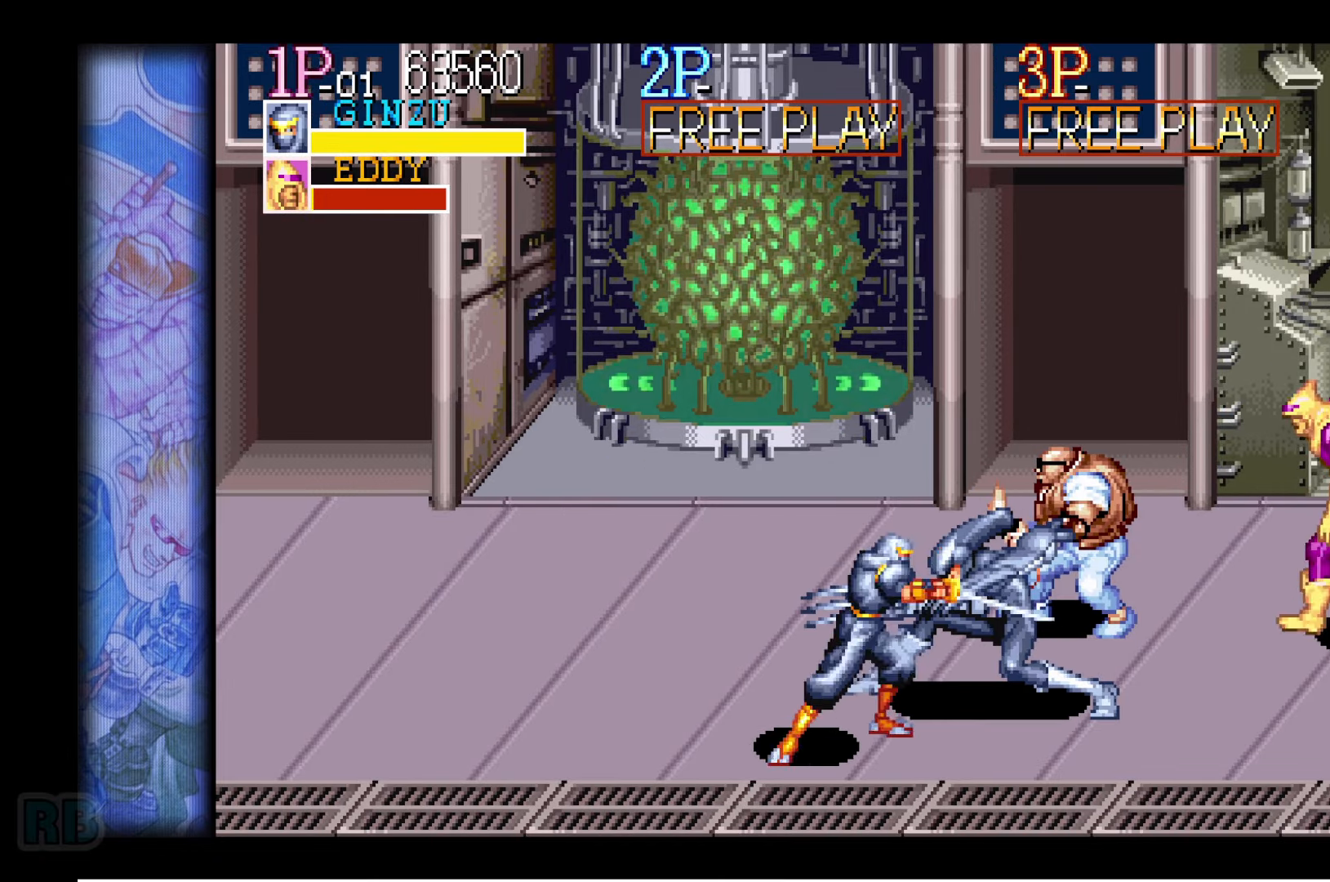
{"keys": [], "events": [[67, "z", "down"], [134, "z", "up"], [300, "up", "down"], [417, "z", "down"], [434, "up", "up"], [450, "z", "up"]]}
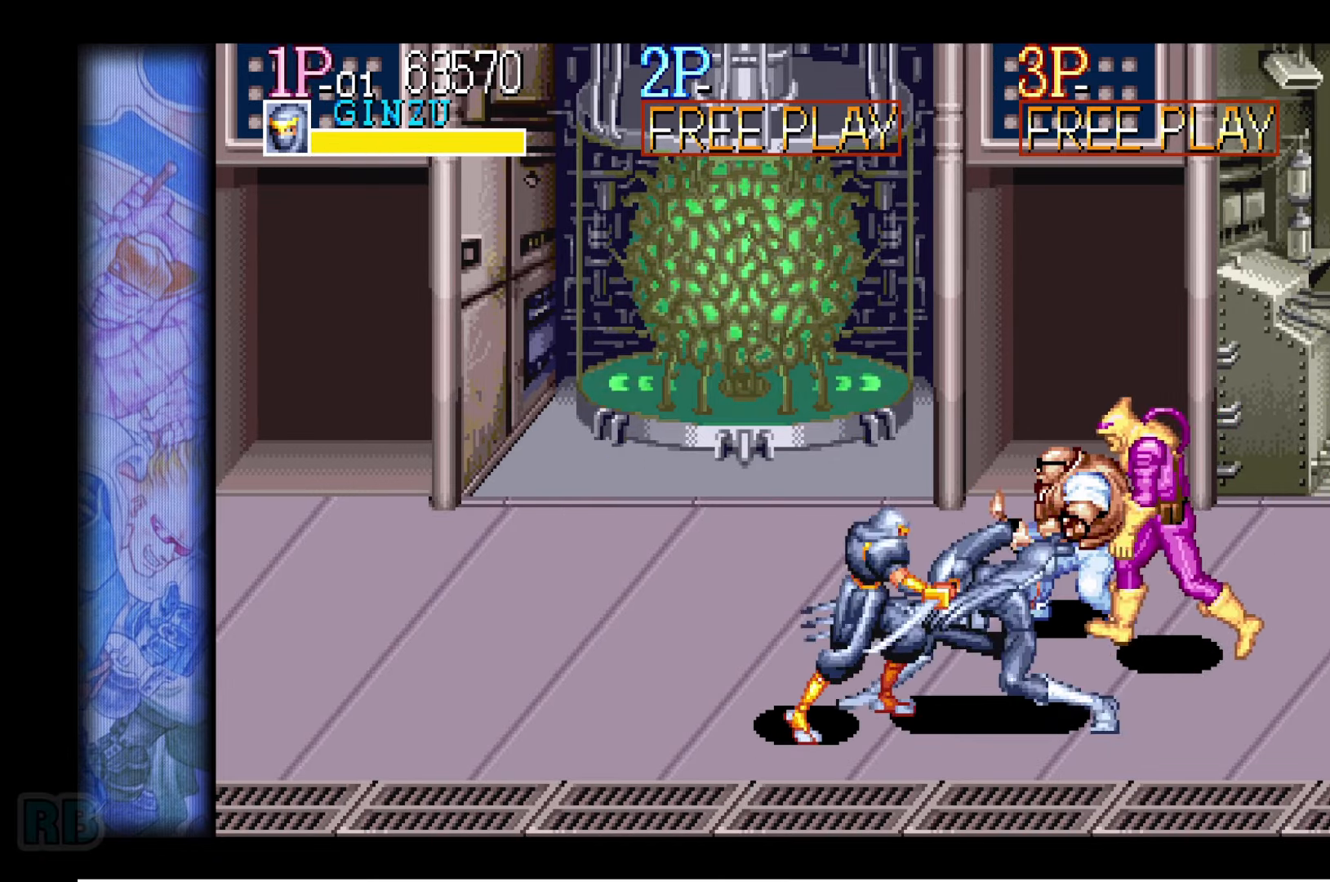
{"keys": [], "events": [[67, "z", "down"], [134, "z", "up"], [217, "z", "down"], [284, "z", "up"], [384, "z", "down"], [450, "z", "up"]]}
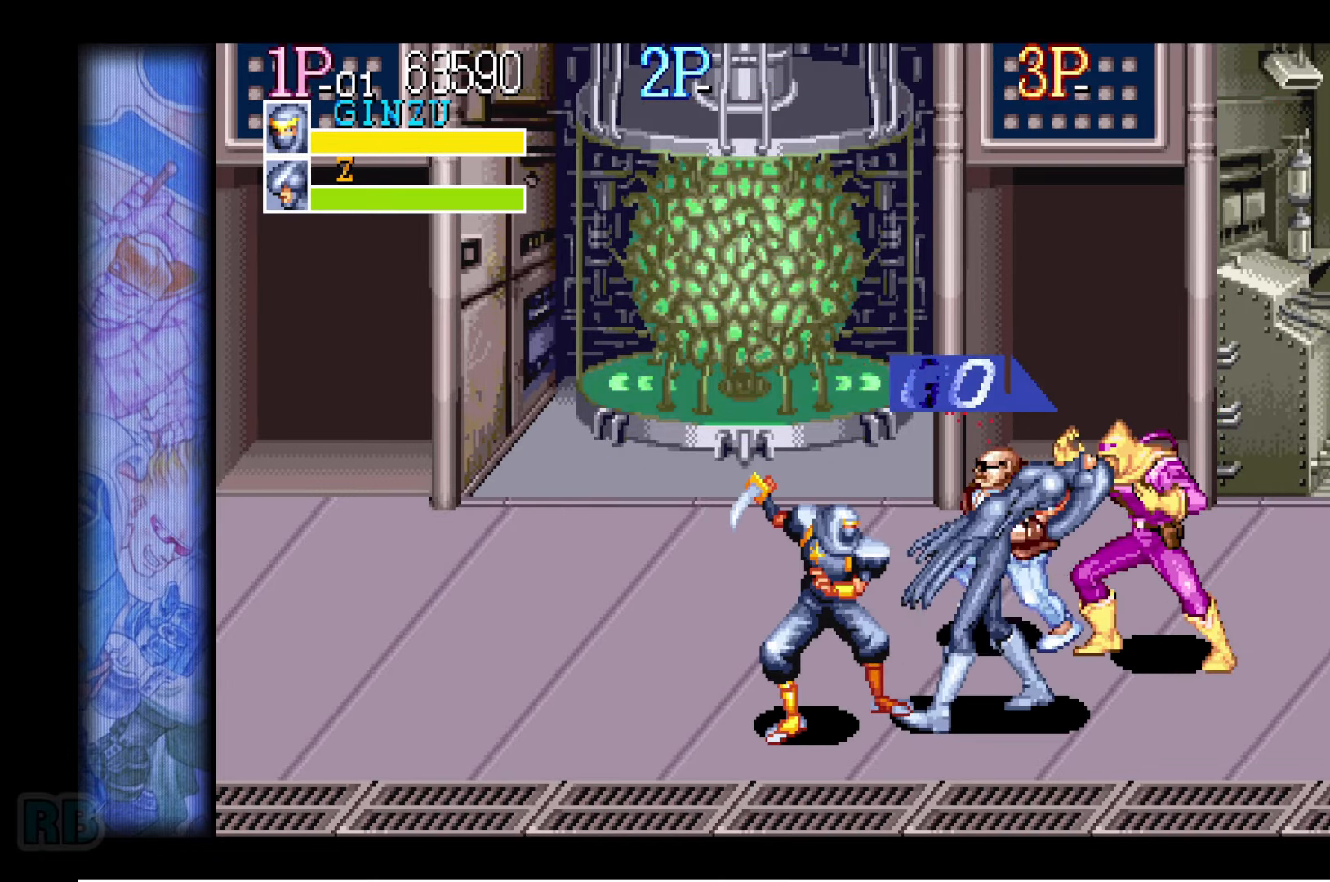
{"keys": [], "events": [[67, "z", "down"], [134, "z", "up"], [234, "z", "down"], [300, "z", "up"], [417, "z", "down"], [484, "z", "up"]]}
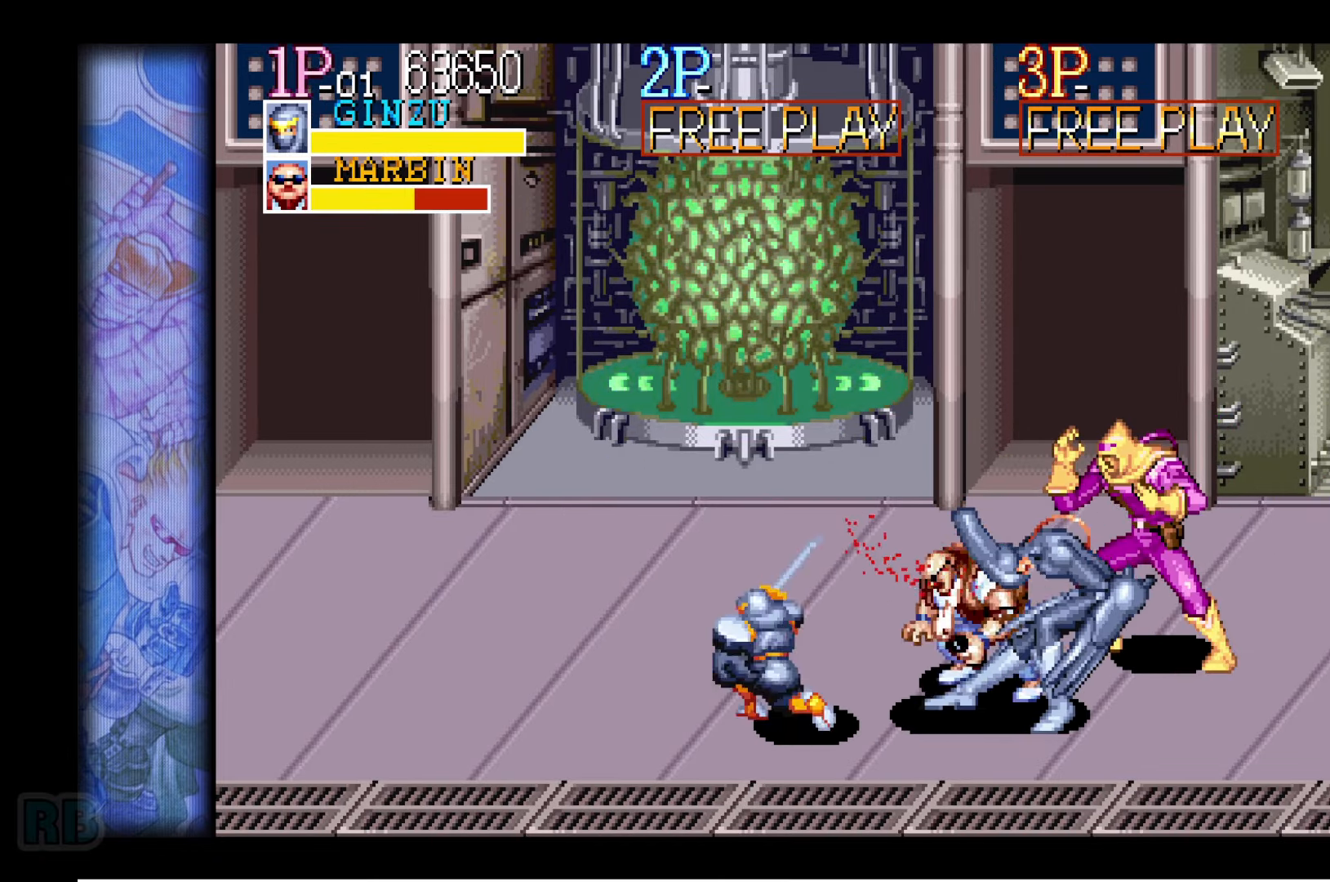
{"keys": ["z"], "events": [[84, "z", "down"], [134, "z", "up"], [217, "z", "down"], [300, "z", "up"], [484, "z", "down"]]}
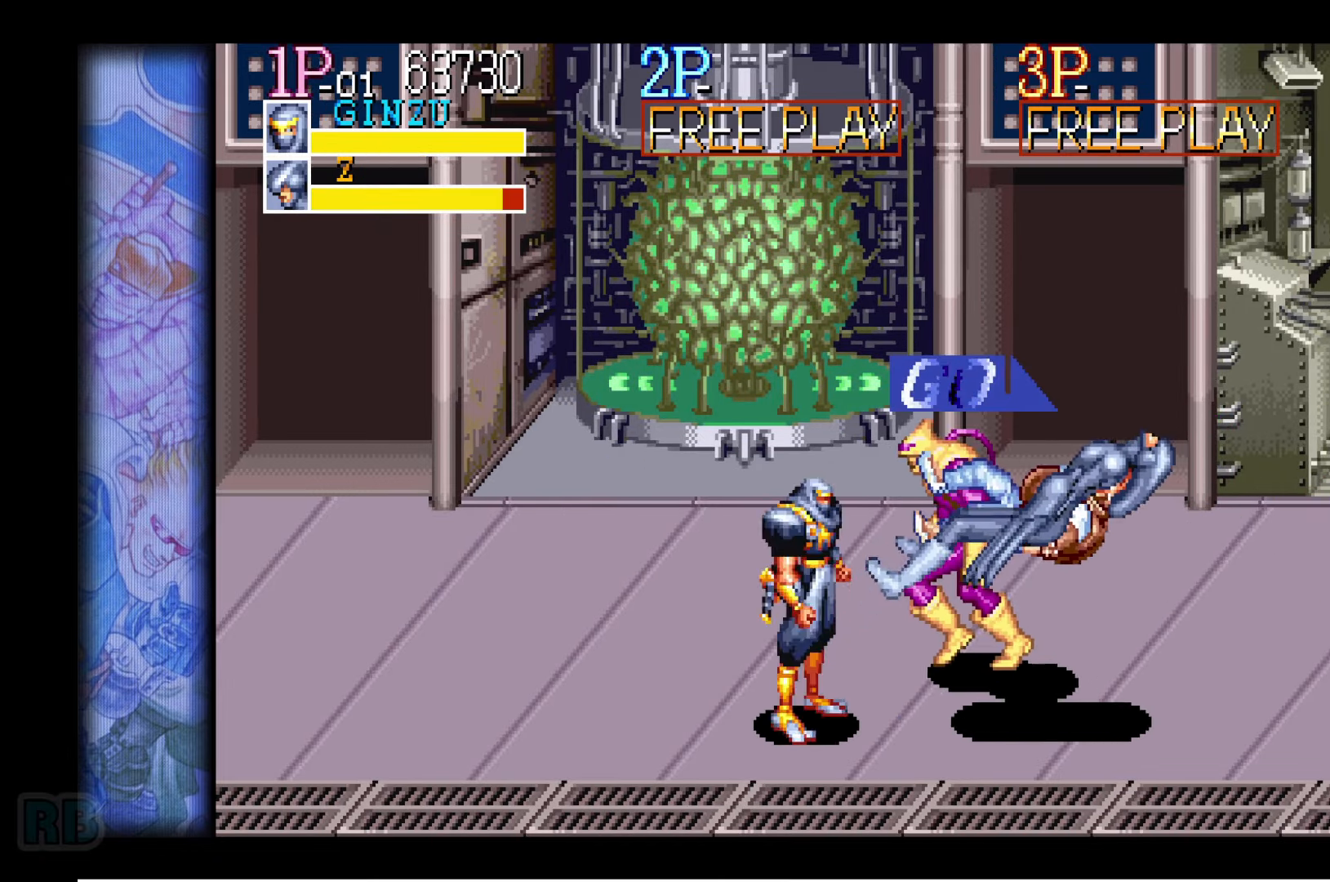
{"keys": ["z"], "events": [[34, "z", "up"], [117, "z", "down"], [200, "z", "up"], [284, "z", "down"], [367, "z", "up"], [467, "z", "down"]]}
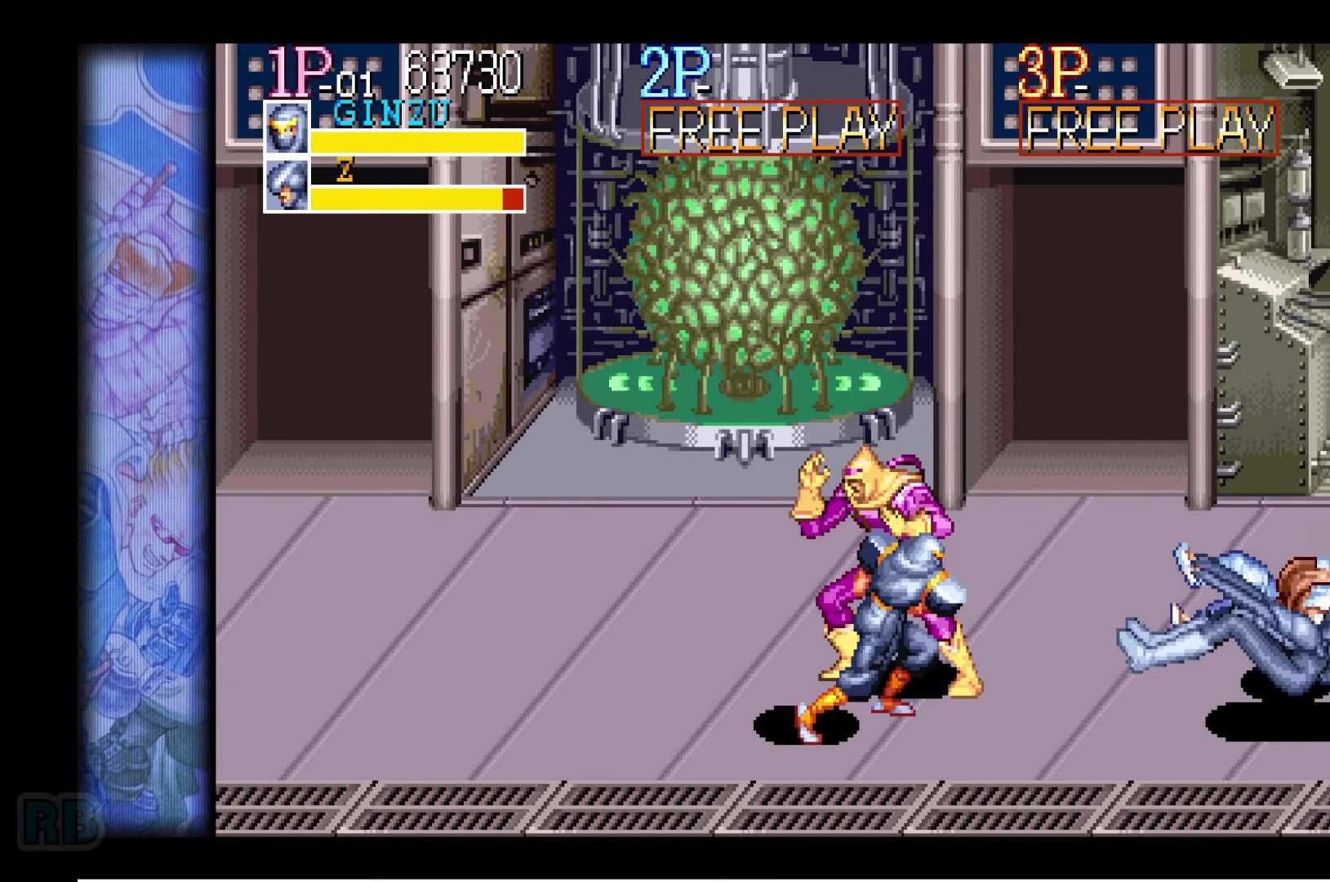
{"keys": [], "events": [[17, "z", "up"], [234, "up", "down"], [300, "up", "up"], [300, "z", "down"], [367, "z", "up"], [434, "z", "down"], [500, "z", "up"]]}
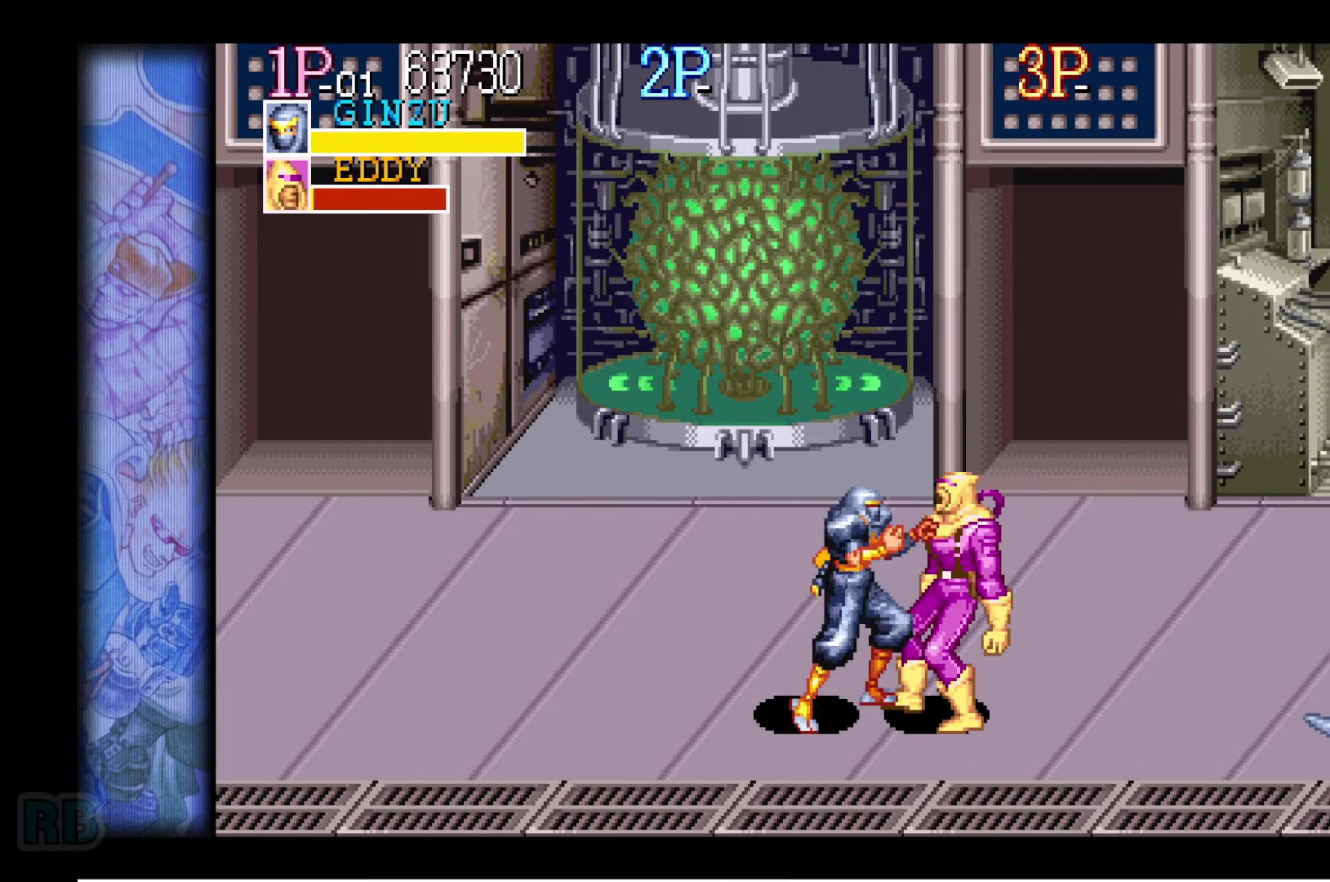
{"keys": [], "events": [[100, "z", "down"], [166, "z", "up"]]}
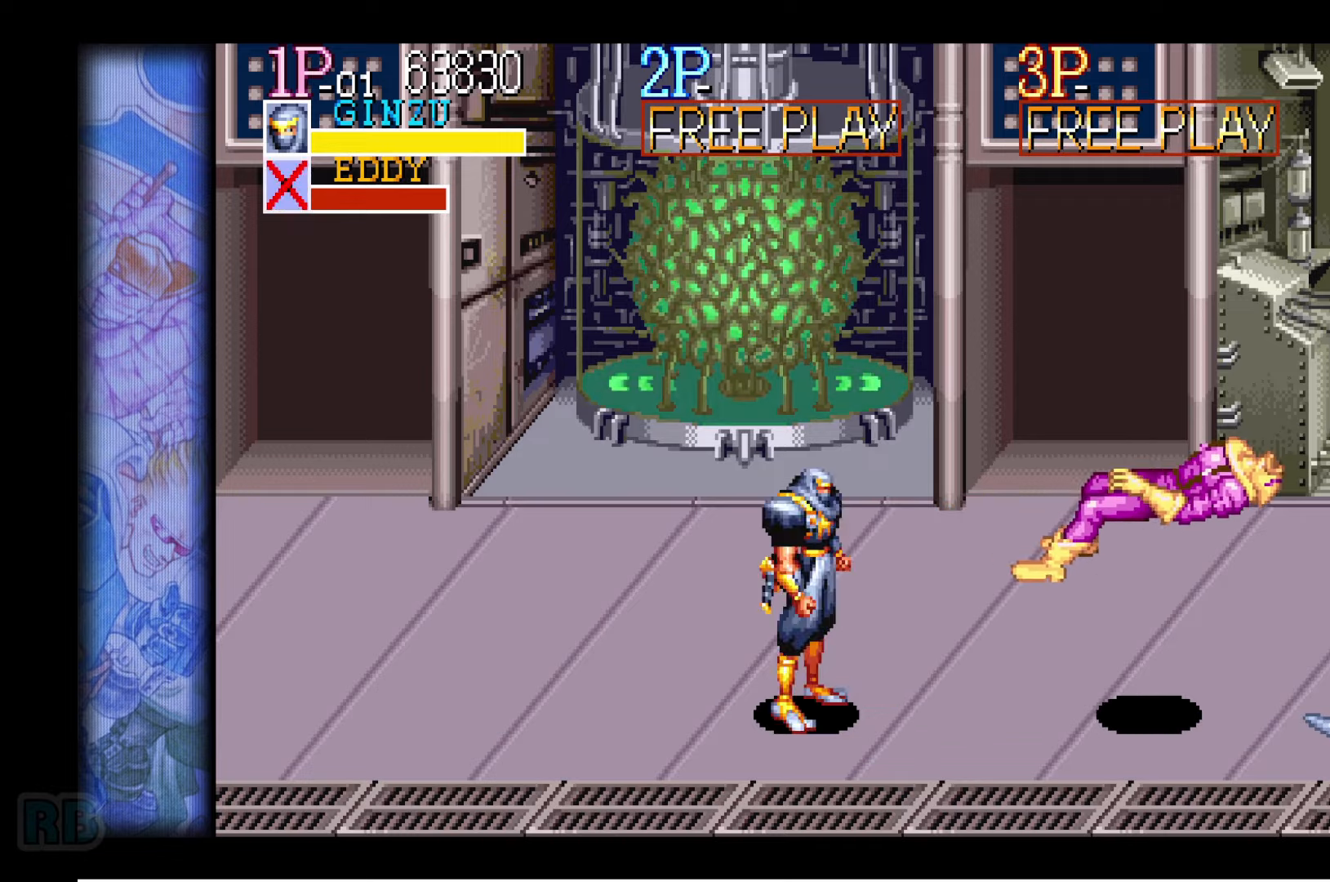
{"keys": ["left"], "events": [[33, "left", "down"], [100, "left", "up"], [166, "left", "down"]]}
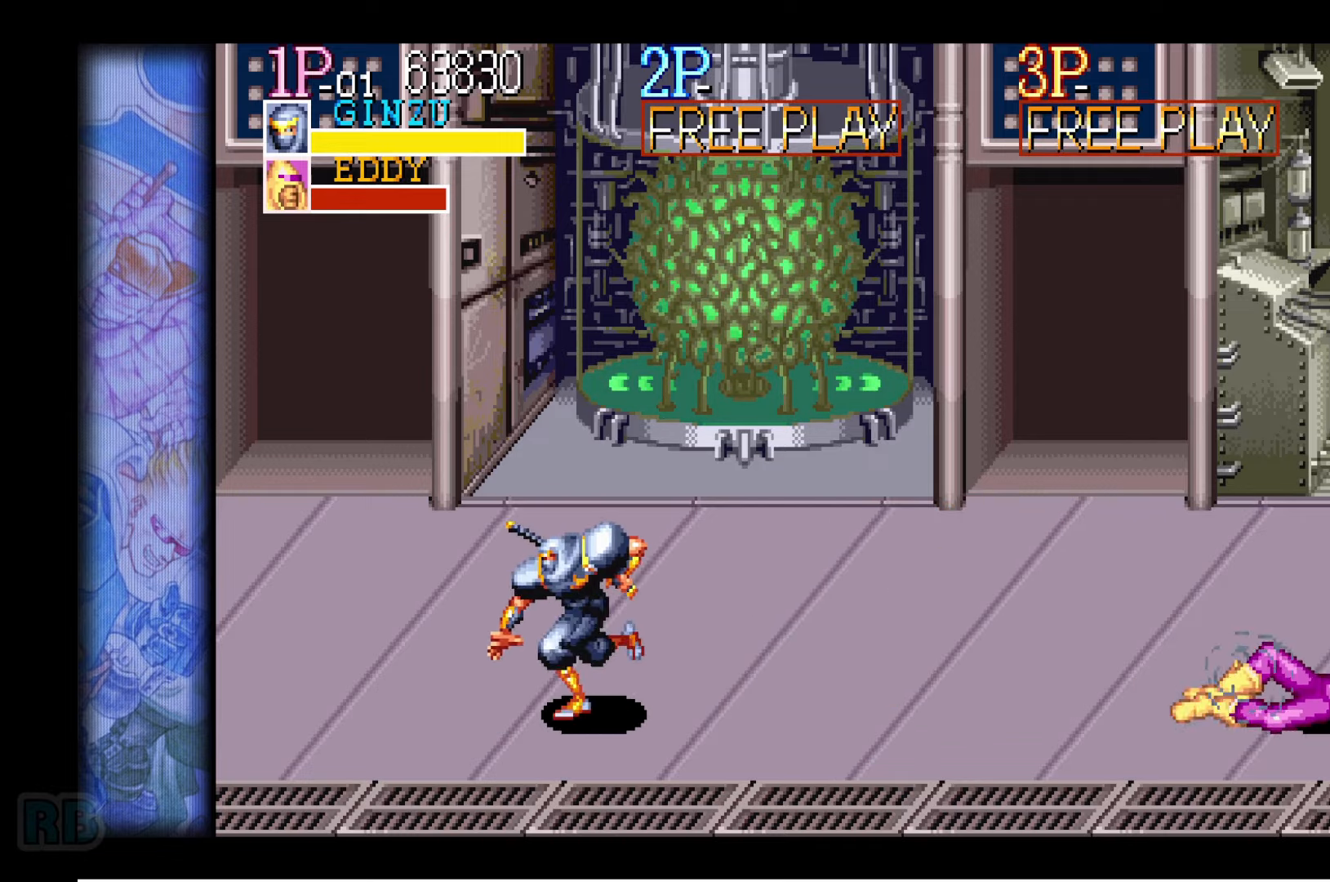
{"keys": ["left"], "events": []}
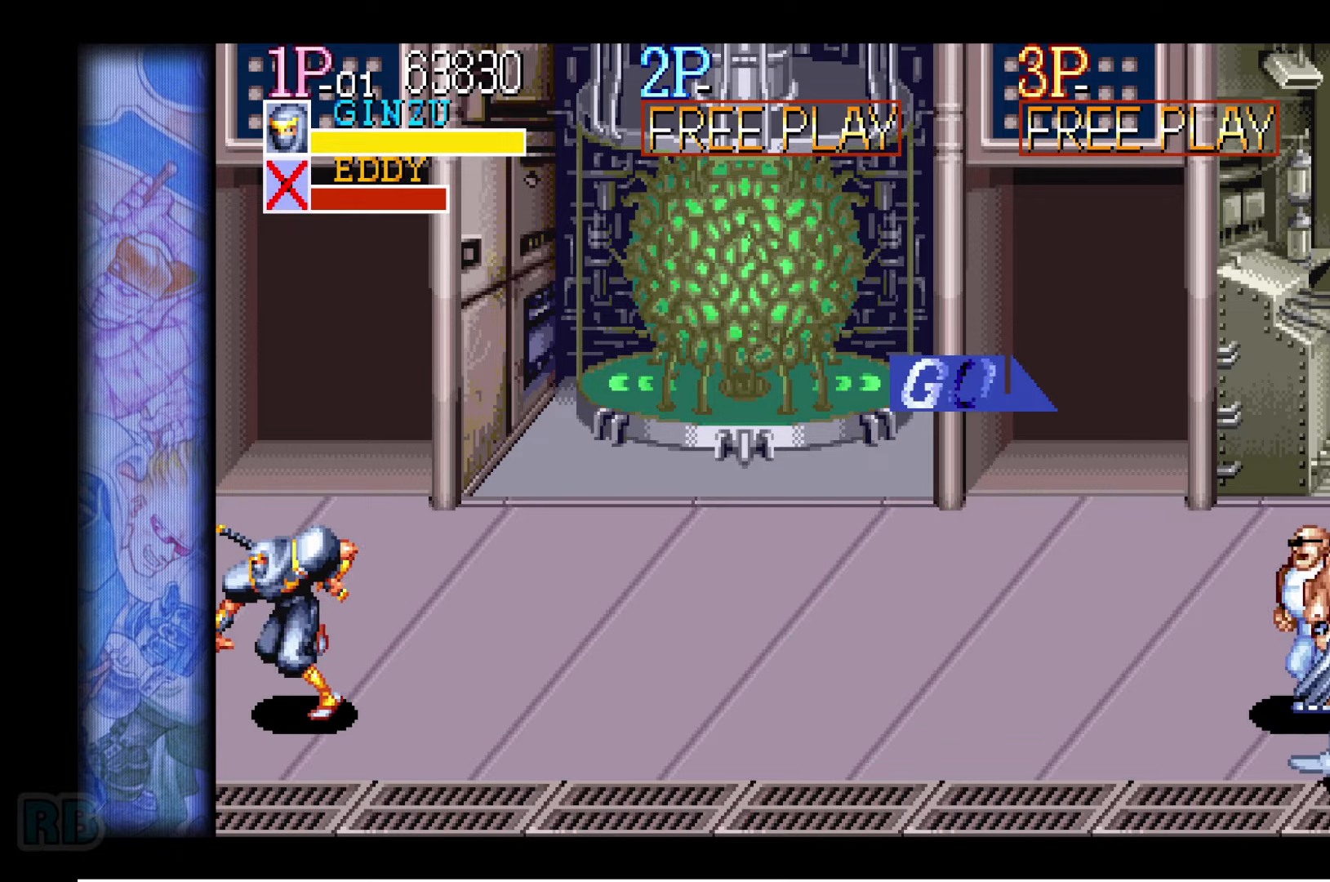
{"keys": [], "events": [[66, "left", "up"]]}
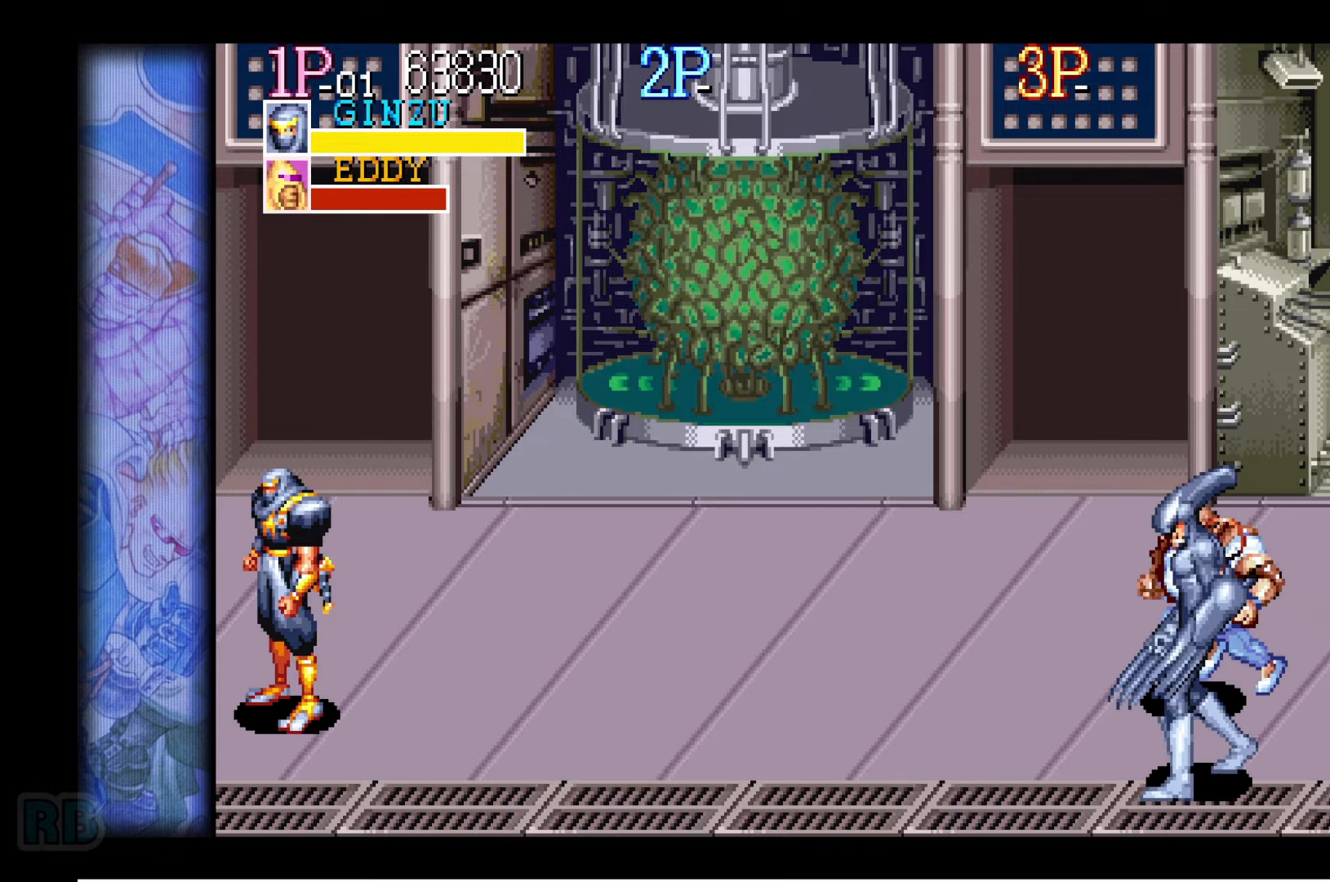
{"keys": ["right", "up"], "events": [[233, "up", "down"], [266, "up", "up"], [333, "up", "down"], [400, "right", "down"]]}
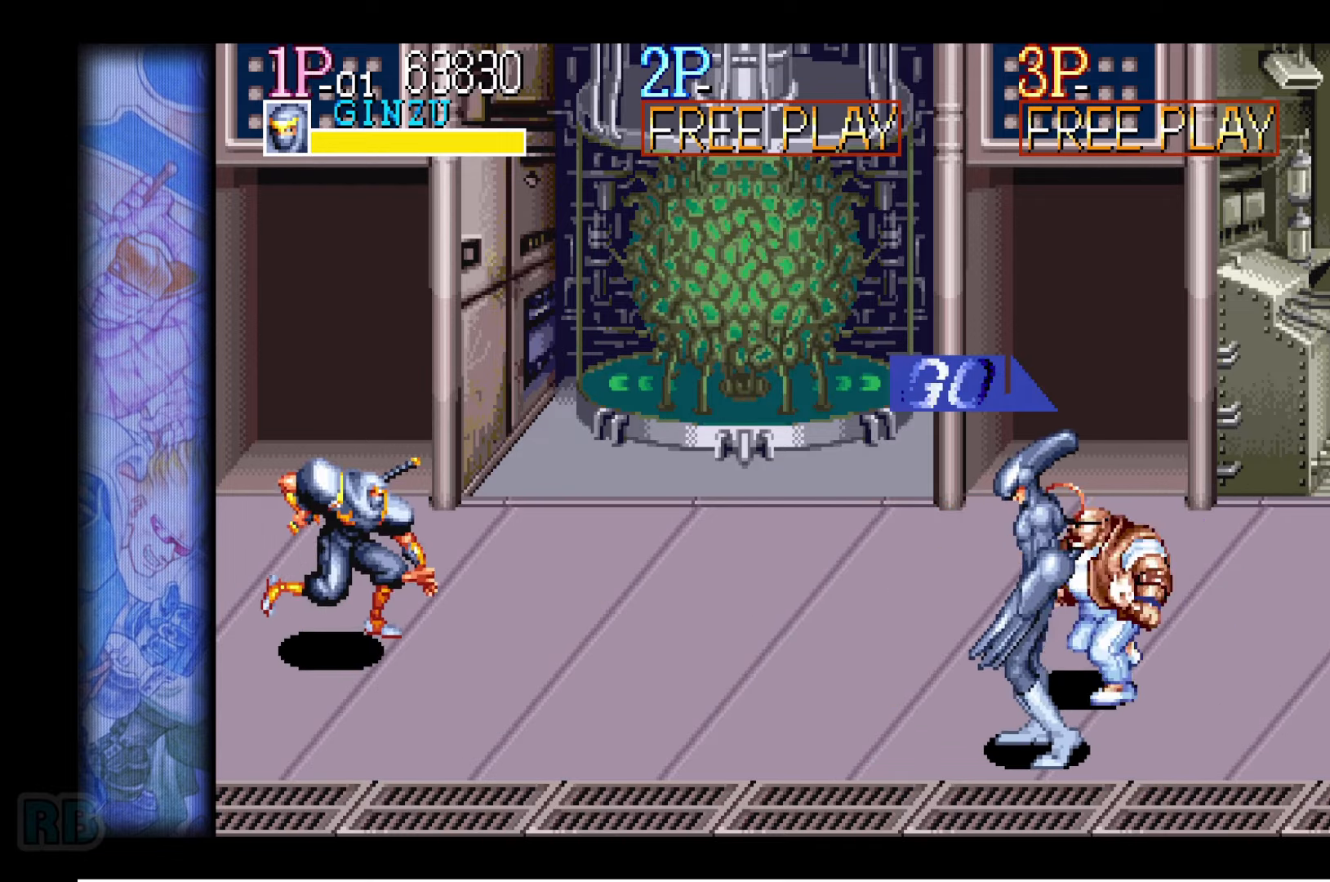
{"keys": ["right"], "events": [[116, "up", "up"], [133, "right", "up"], [216, "right", "down"], [233, "right", "up"], [316, "right", "down"]]}
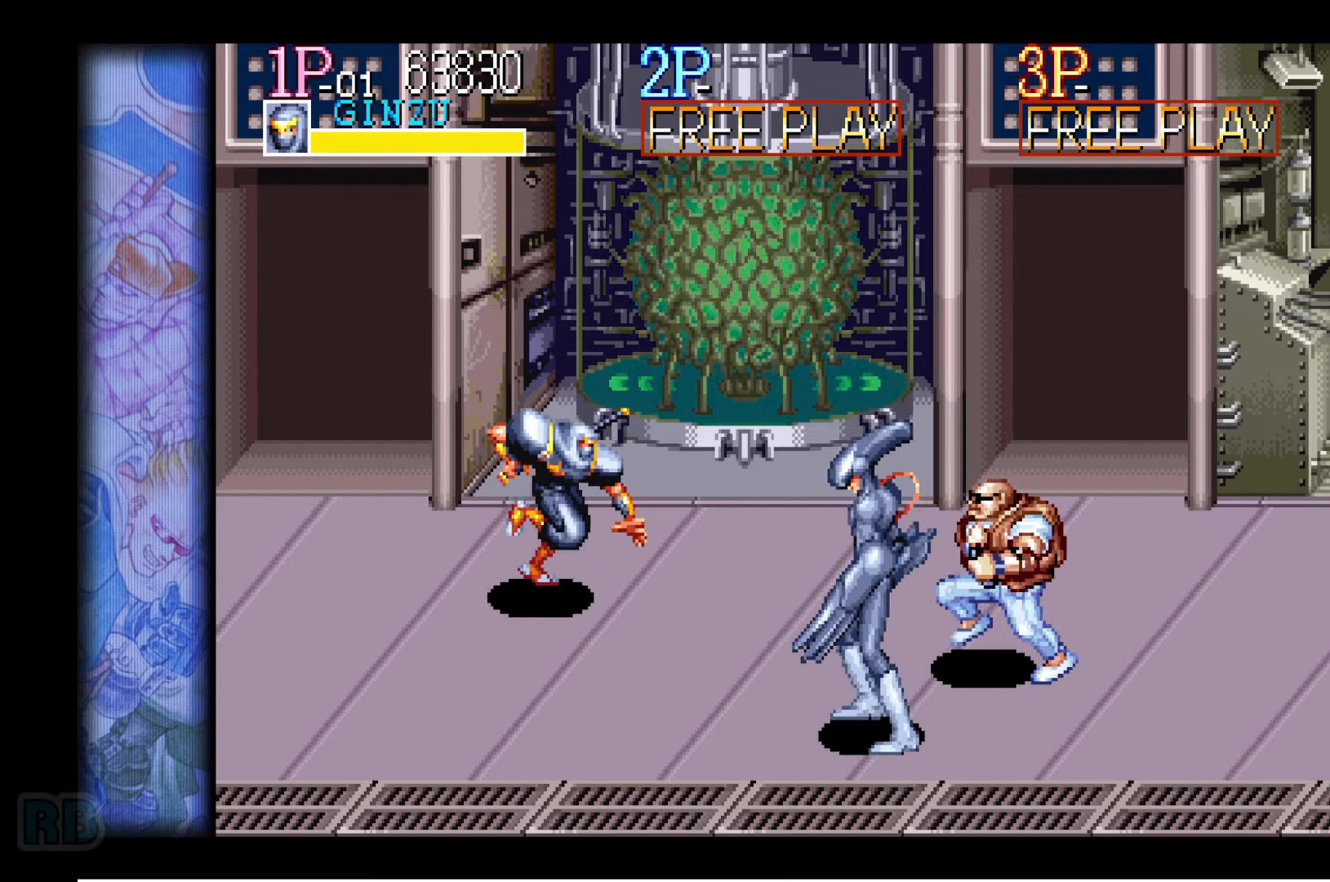
{"keys": [], "events": [[16, "down", "down"], [183, "down", "up"], [200, "right", "up"], [233, "z", "down"], [300, "z", "up"], [383, "z", "down"], [433, "z", "up"]]}
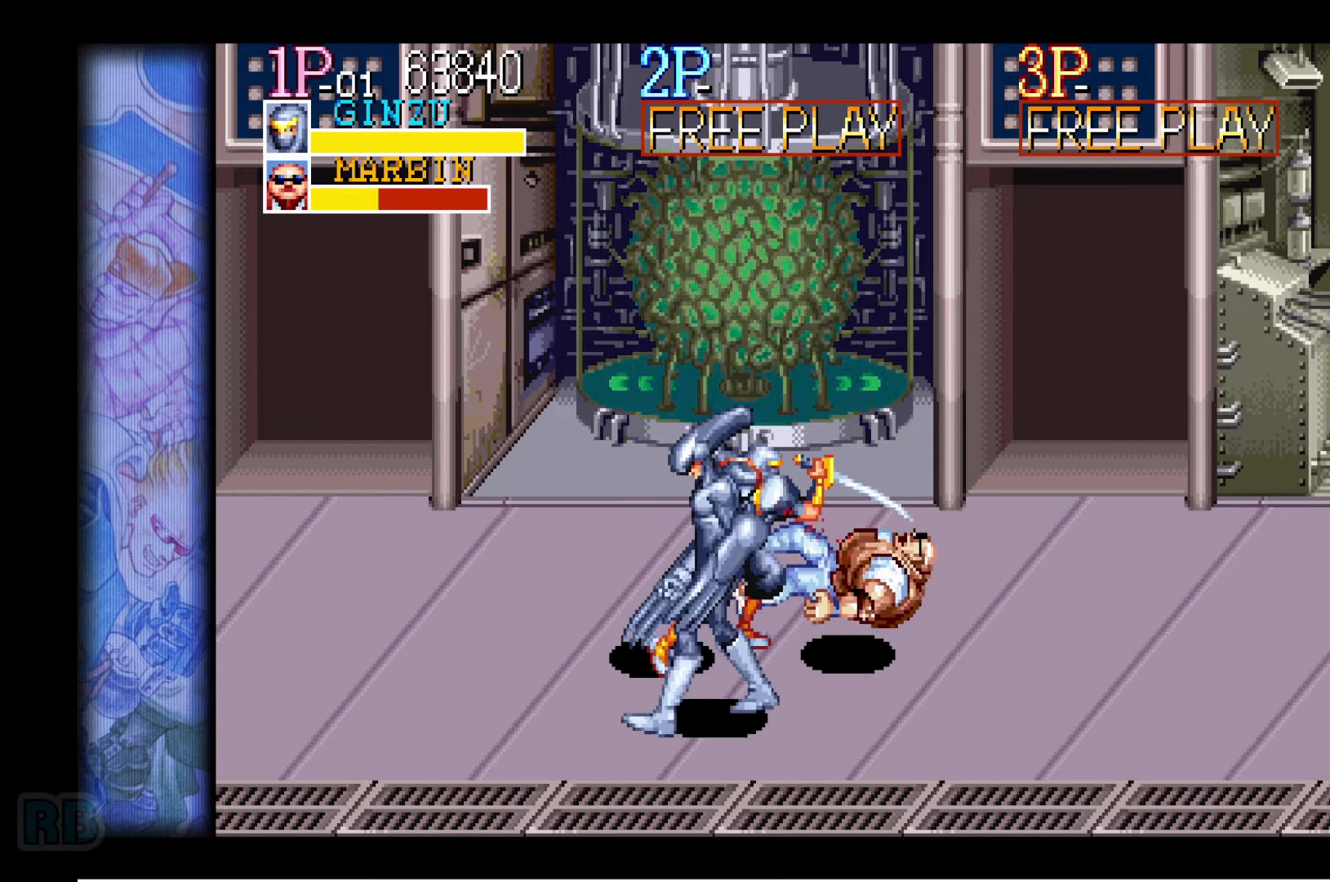
{"keys": [], "events": [[33, "z", "down"], [100, "z", "up"], [200, "z", "down"], [266, "z", "up"], [350, "z", "down"], [416, "z", "up"]]}
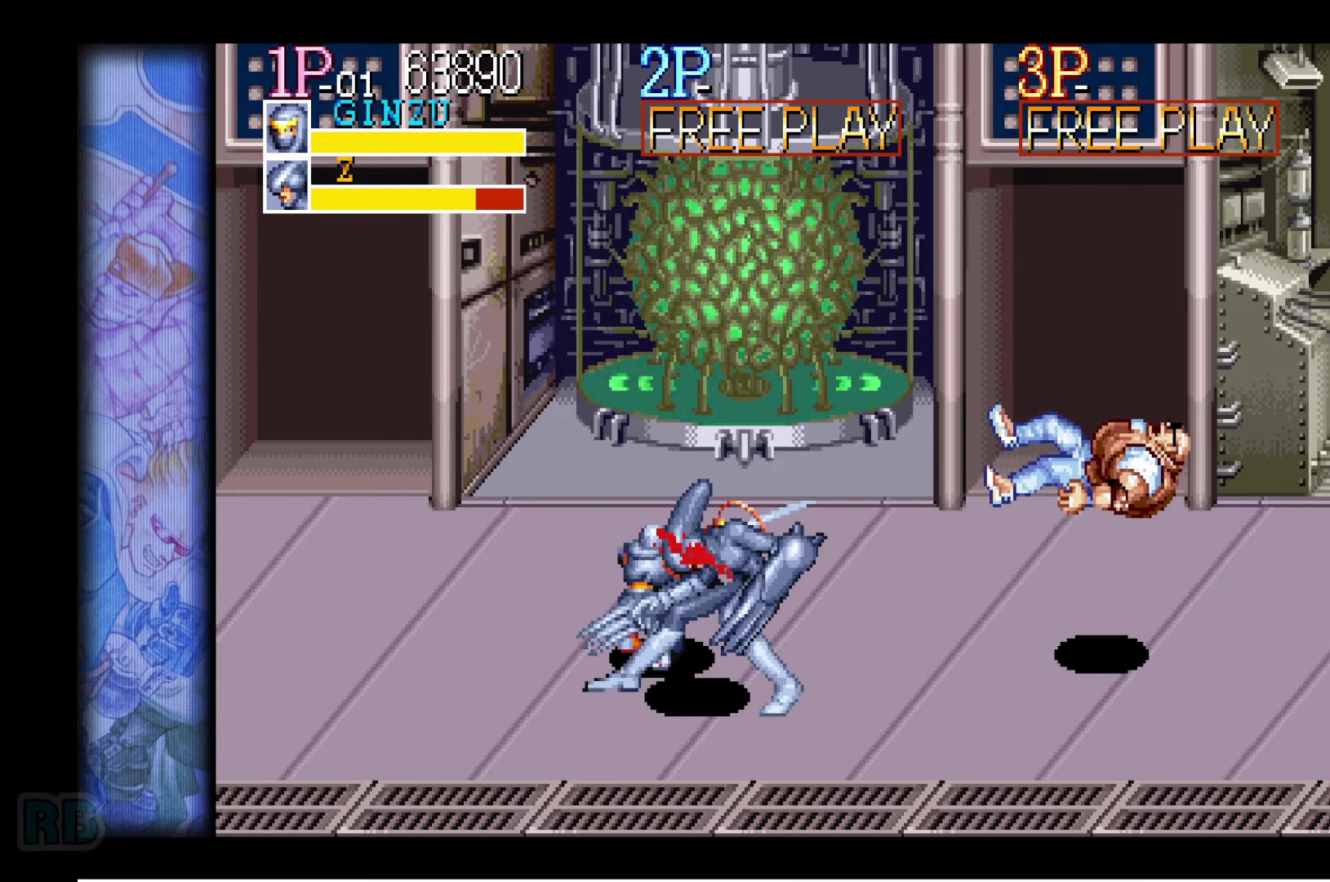
{"keys": ["right"], "events": [[16, "z", "down"], [100, "z", "up"], [266, "left", "down"], [333, "right", "down"], [350, "down", "down"], [383, "left", "up"], [500, "down", "up"]]}
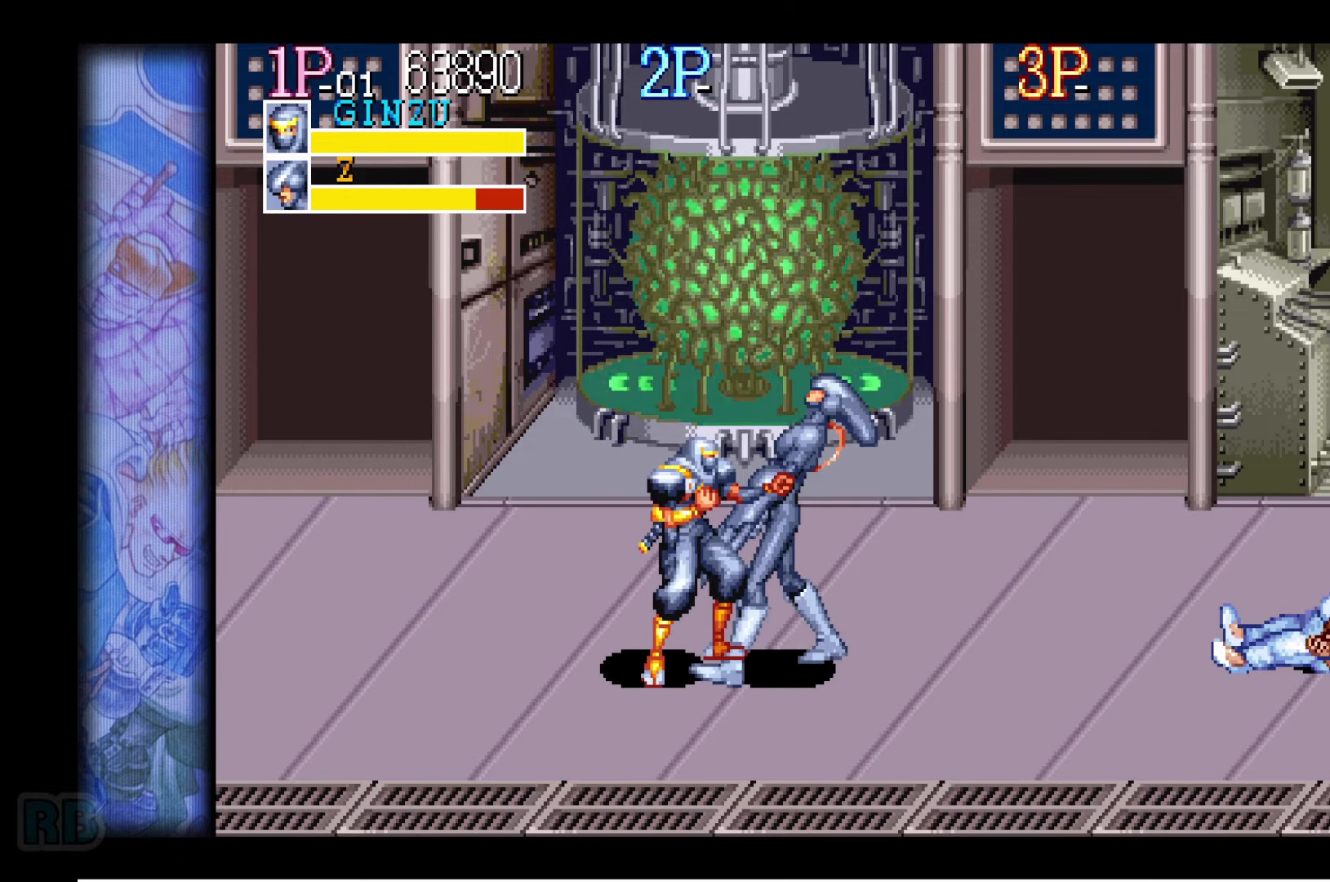
{"keys": ["z"], "events": [[116, "right", "up"], [166, "z", "down"], [233, "z", "up"], [500, "z", "down"]]}